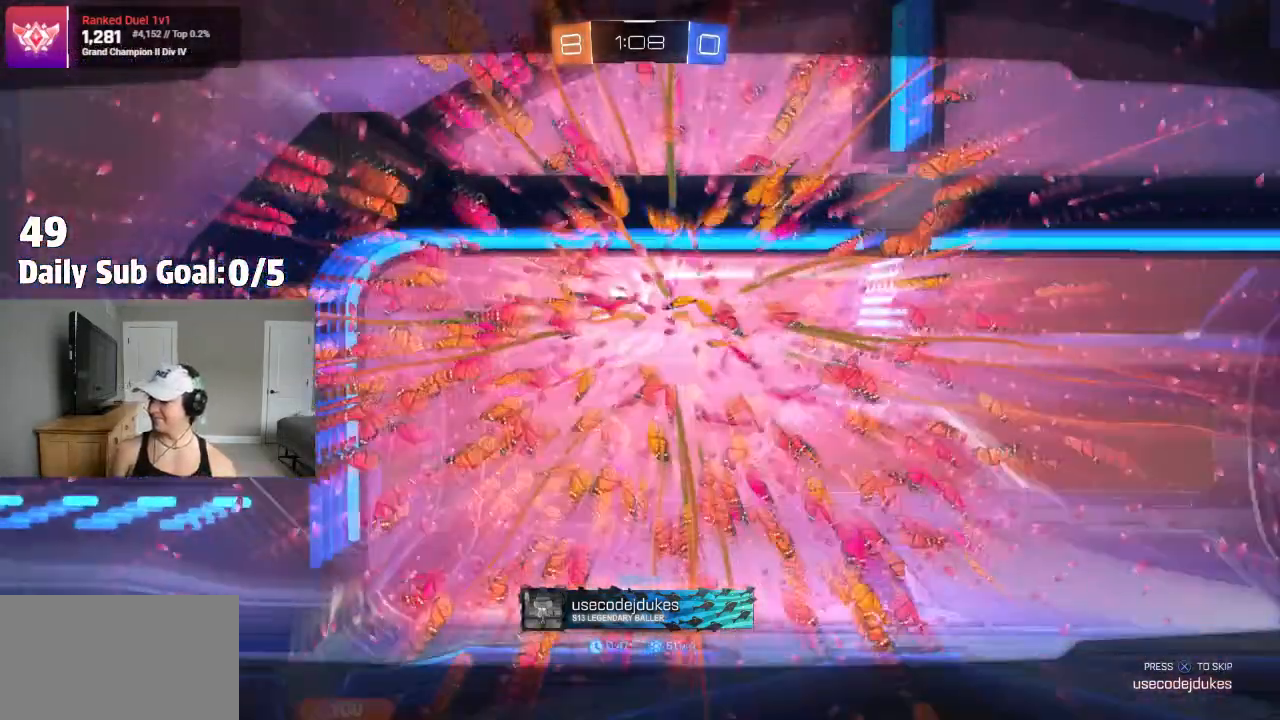
Gameplay with a controller (PlayStation layout); each line is a JSON object with the inputs held at the frame after it. "events" lists button and stick changes between this image and that frame as [ms after this image, input, new state], when the widget could be followed in between. Not read: R1 R2.
{"buttons": ["CROSS"], "left_stick": "center", "right_stick": "center", "events": [[433, "CROSS", "down"]]}
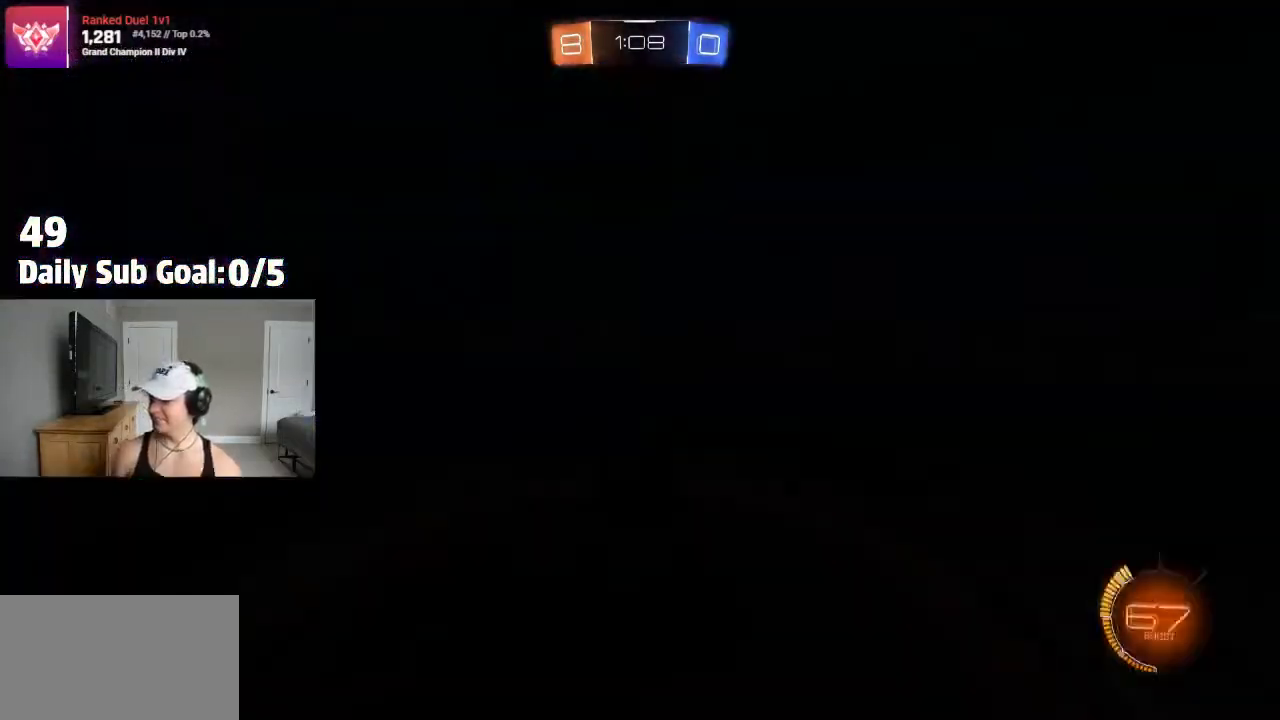
{"buttons": ["TRIANGLE"], "left_stick": "center", "right_stick": "center", "events": [[67, "CROSS", "up"], [267, "TRIANGLE", "down"], [383, "TRIANGLE", "up"], [450, "TRIANGLE", "down"]]}
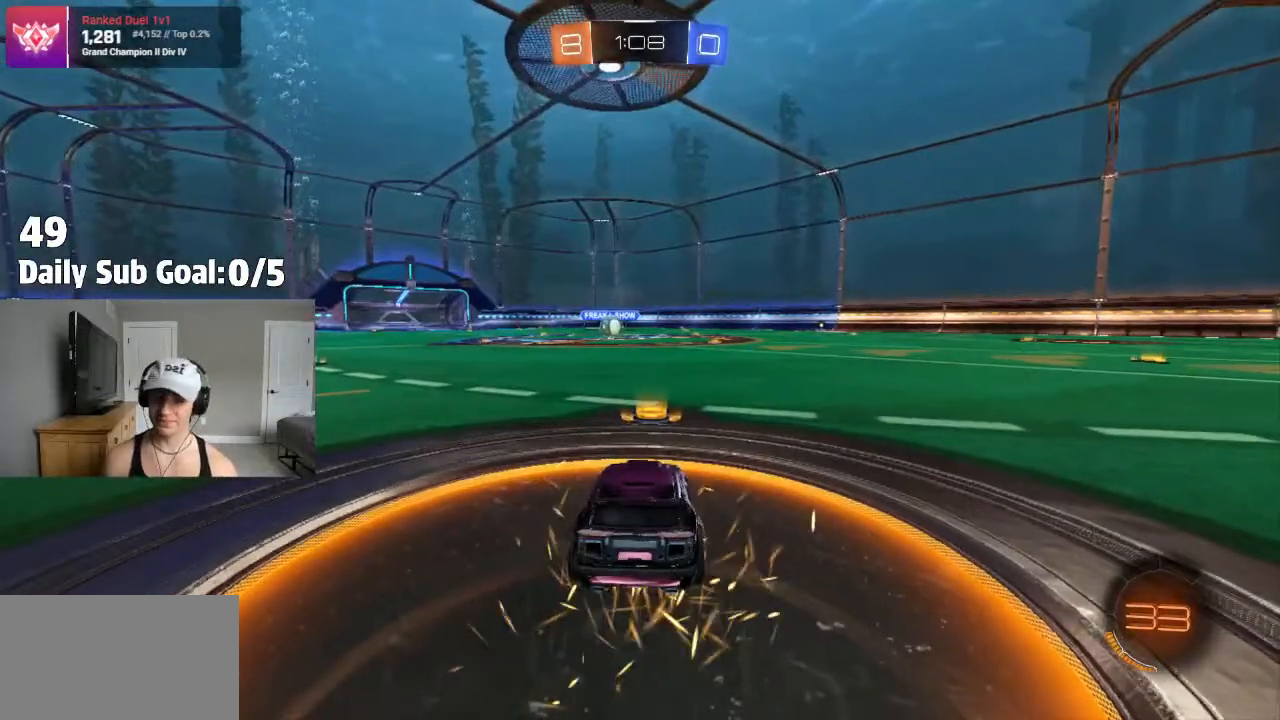
{"buttons": [], "left_stick": "center", "right_stick": "center", "events": [[33, "TRIANGLE", "up"], [300, "TRIANGLE", "down"], [333, "TRIANGLE", "up"]]}
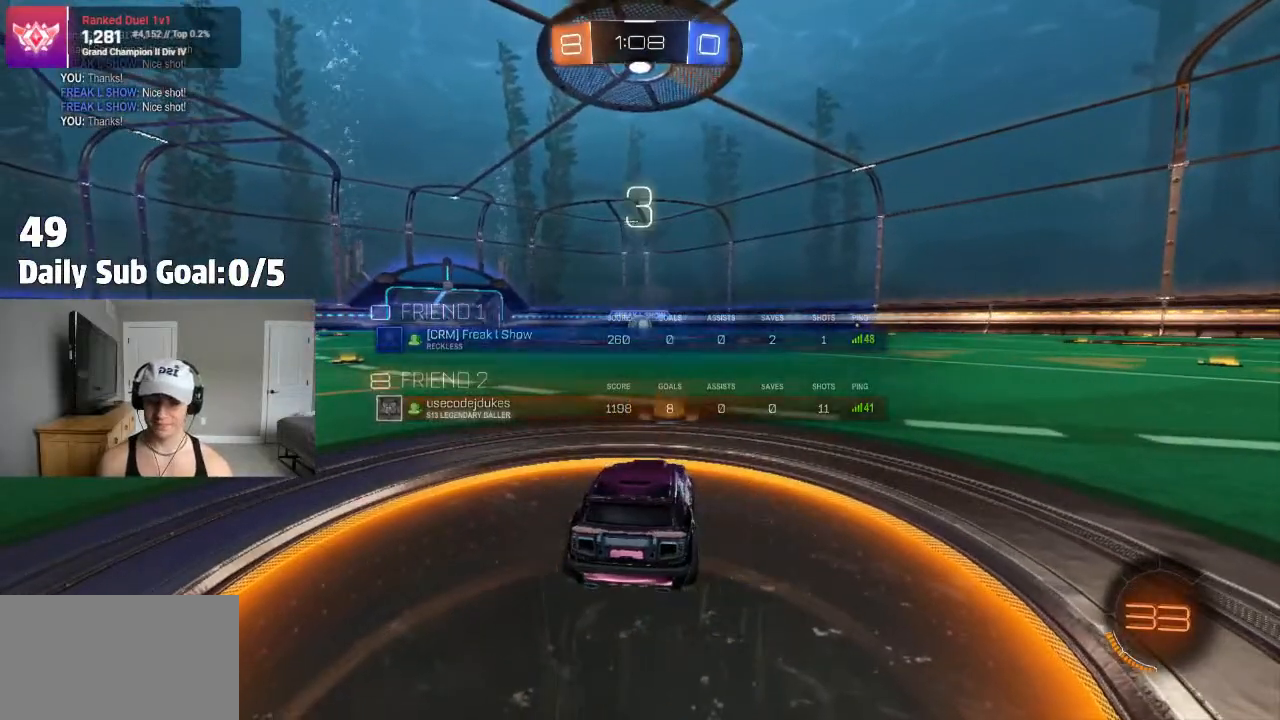
{"buttons": [], "left_stick": "center", "right_stick": "center", "events": []}
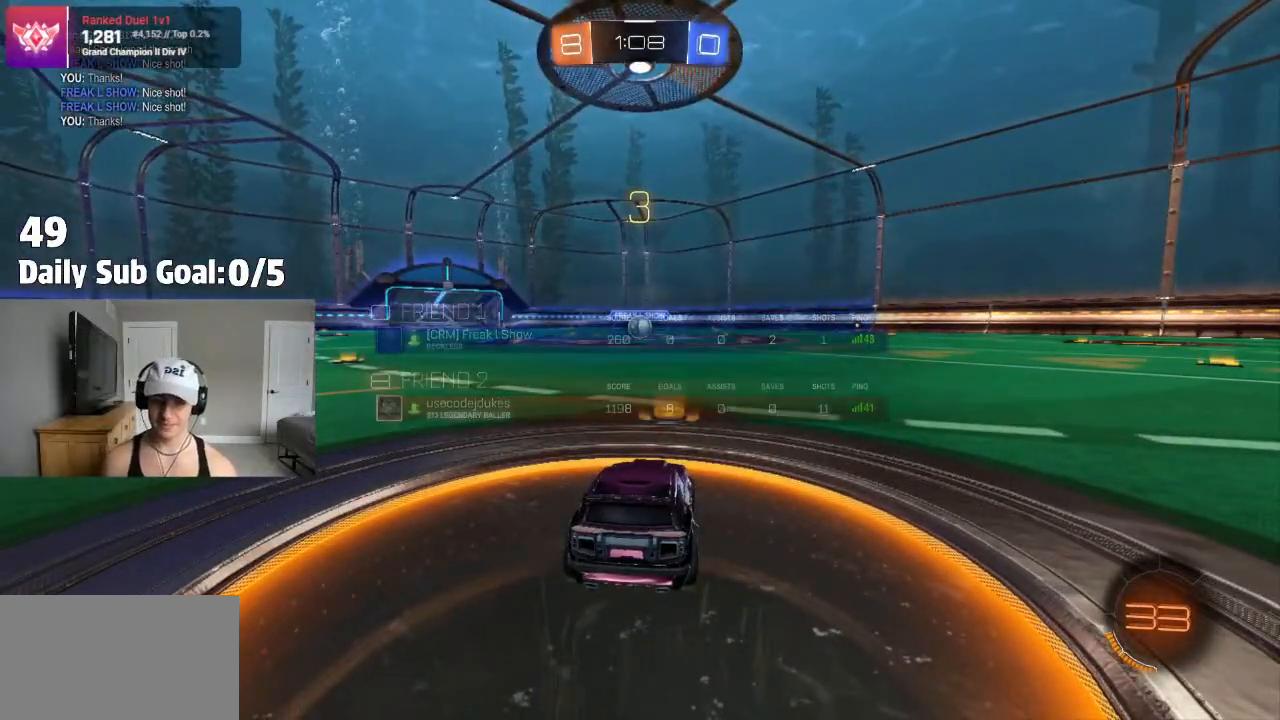
{"buttons": ["L3"], "left_stick": "left", "right_stick": "center"}
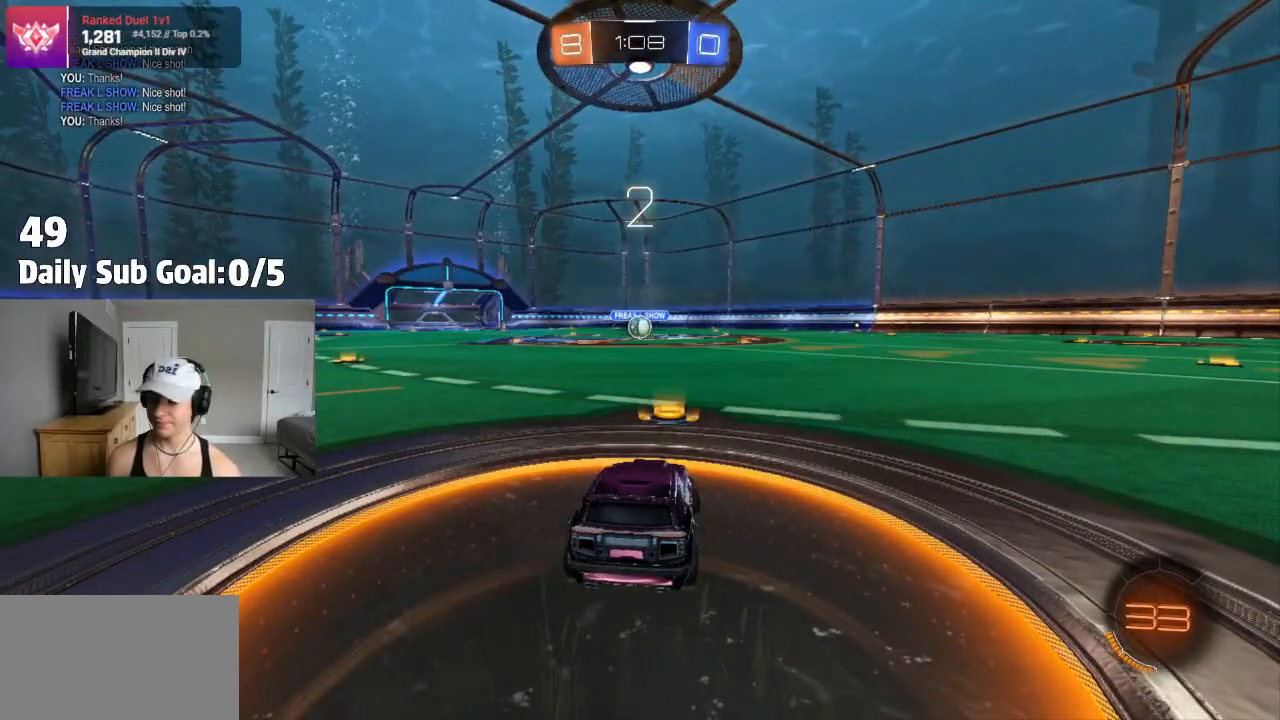
{"buttons": [], "left_stick": "center", "right_stick": "center", "events": [[117, "left_stick", "up-left"], [200, "L1", "down"], [217, "L3", "up"], [300, "L1", "up"], [383, "left_stick", "center"]]}
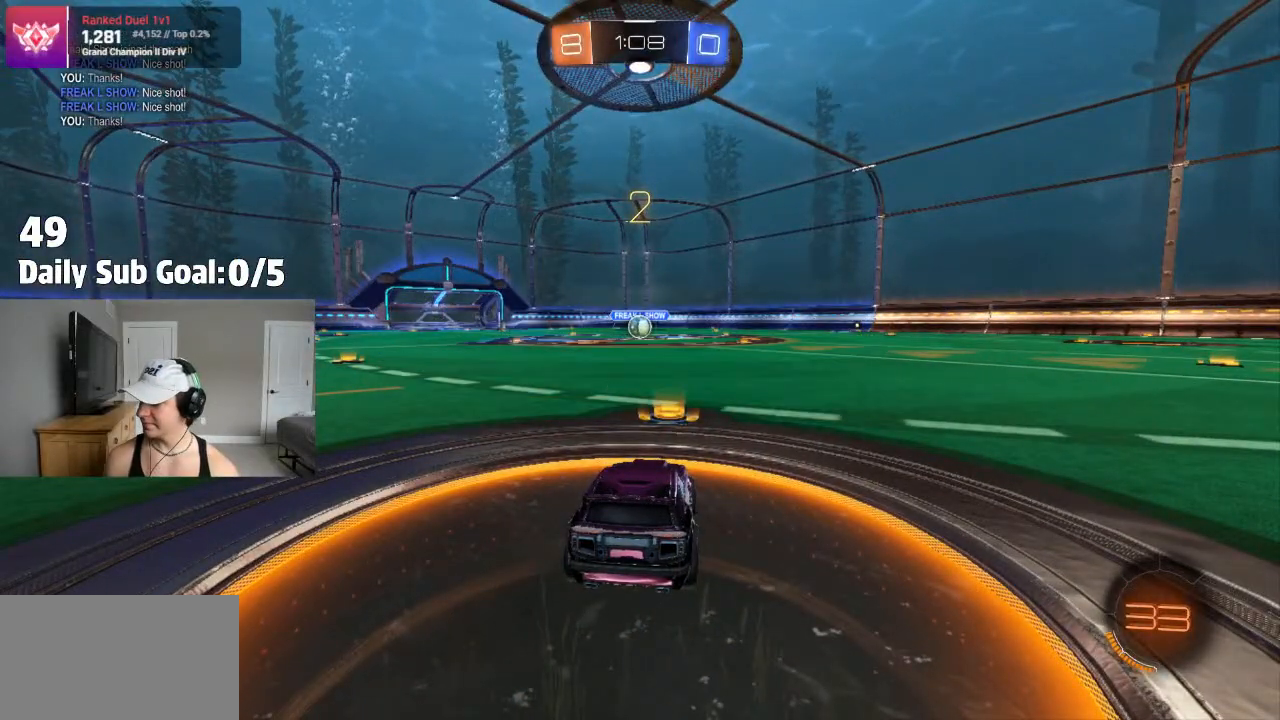
{"buttons": [], "left_stick": "up-left", "right_stick": "center", "events": [[83, "left_stick", "up-left"], [150, "L1", "down"], [183, "L3", "down"], [400, "L3", "up"], [467, "L1", "up"]]}
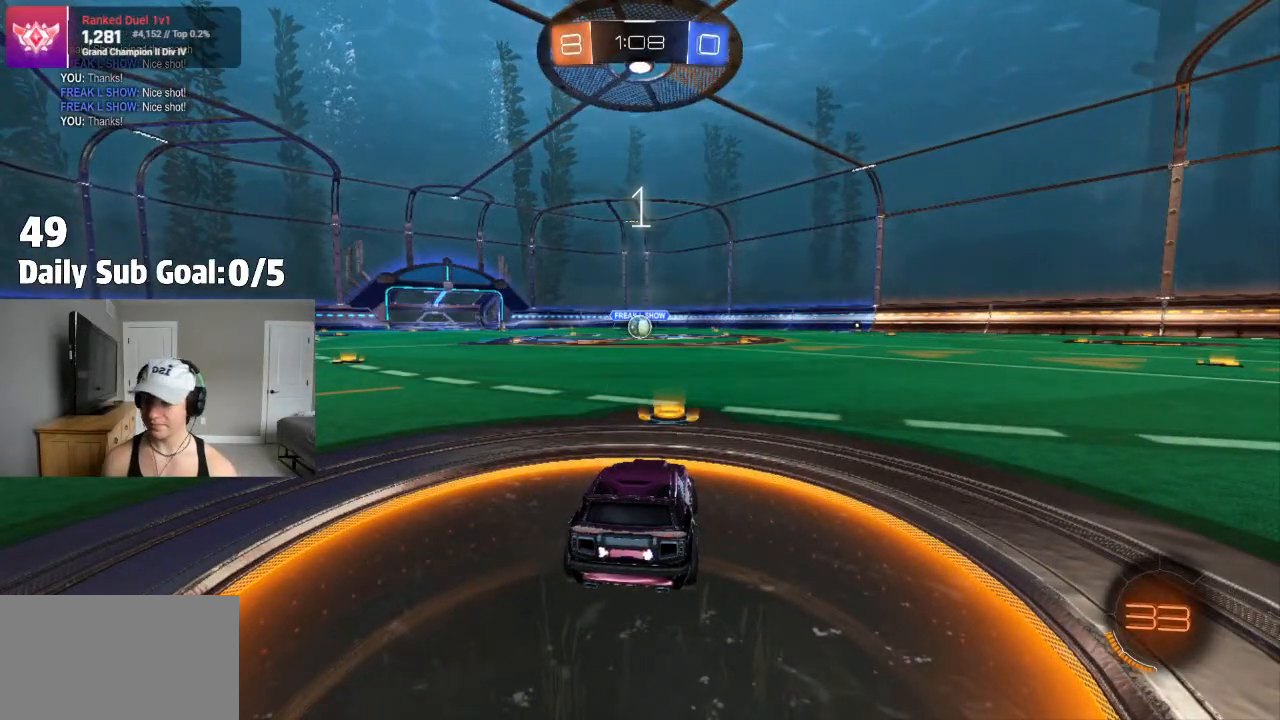
{"buttons": ["L1"], "left_stick": "center", "right_stick": "center", "events": [[33, "left_stick", "center"], [100, "L1", "down"], [233, "L1", "up"], [300, "L1", "down"], [383, "L1", "up"], [467, "L1", "down"]]}
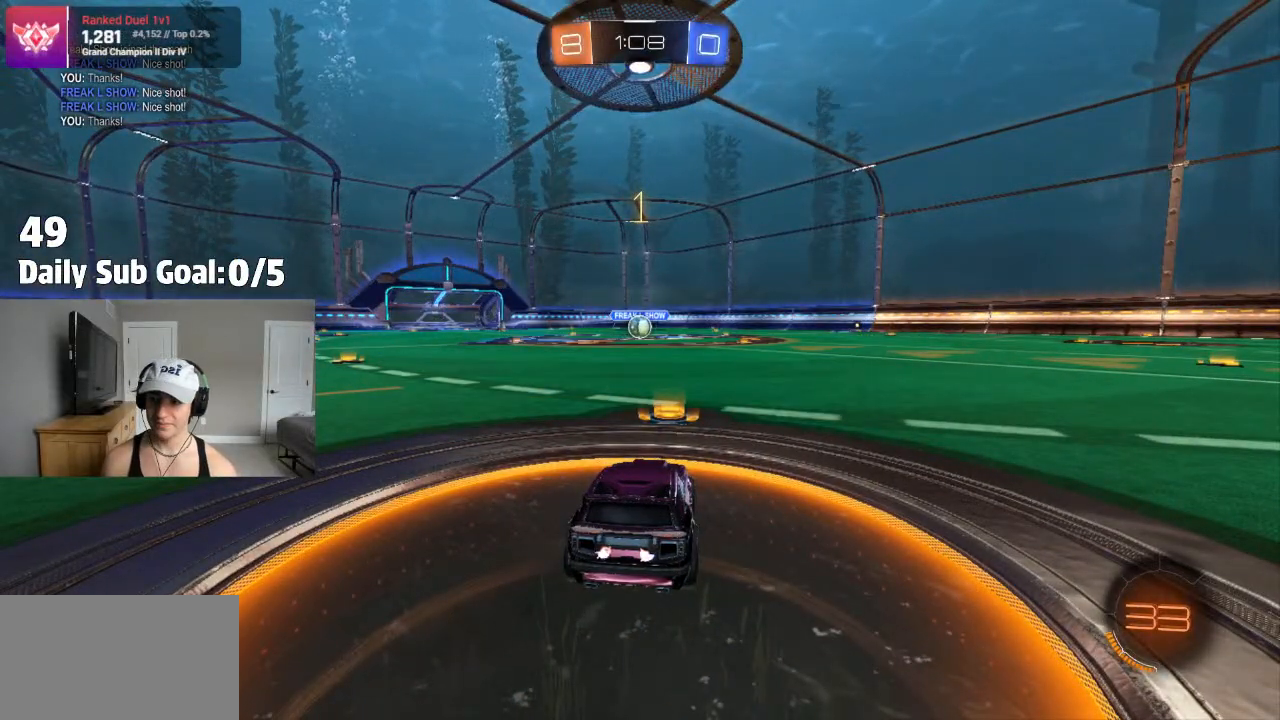
{"buttons": [], "left_stick": "center", "right_stick": "center", "events": [[67, "L1", "up"], [133, "L1", "down"], [217, "L1", "up"], [283, "L1", "down"], [383, "L1", "up"]]}
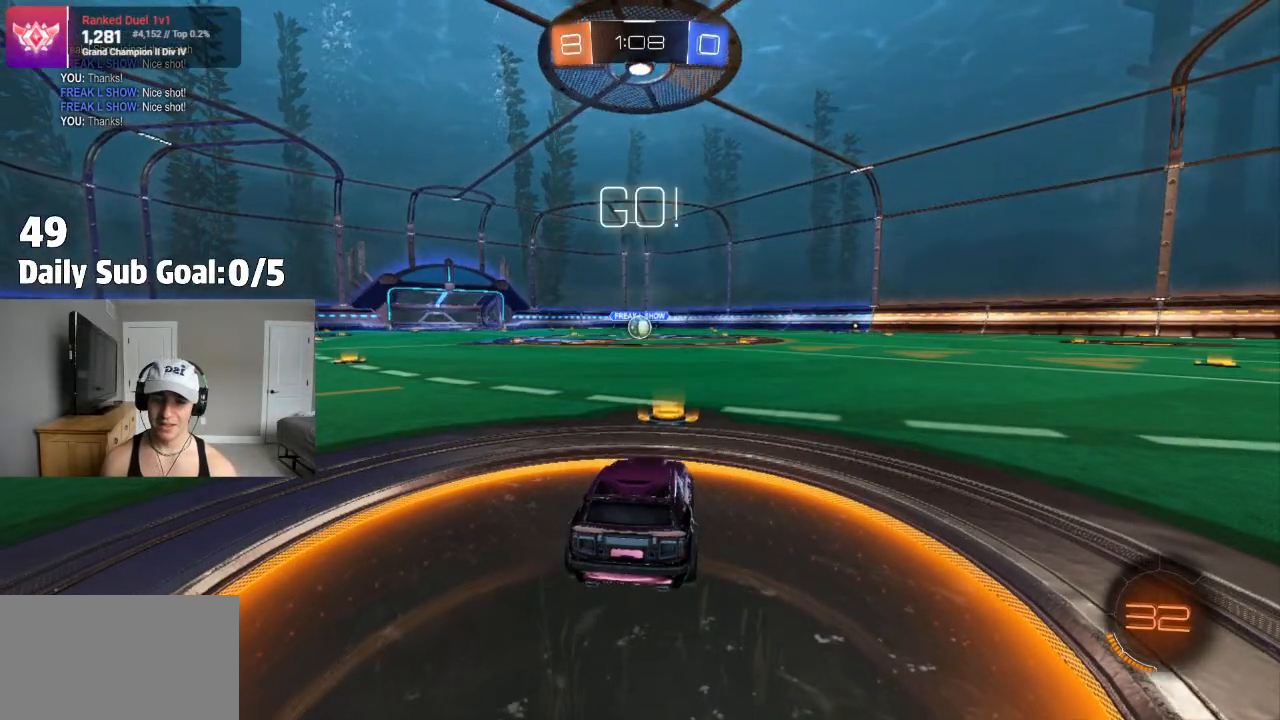
{"buttons": ["CROSS", "L1"], "left_stick": "down", "right_stick": "center", "events": [[100, "left_stick", "right"], [167, "left_stick", "center"], [333, "CROSS", "down"], [350, "CROSS", "up"], [350, "left_stick", "up-left"], [367, "L1", "down"], [417, "CROSS", "down"], [467, "left_stick", "down"]]}
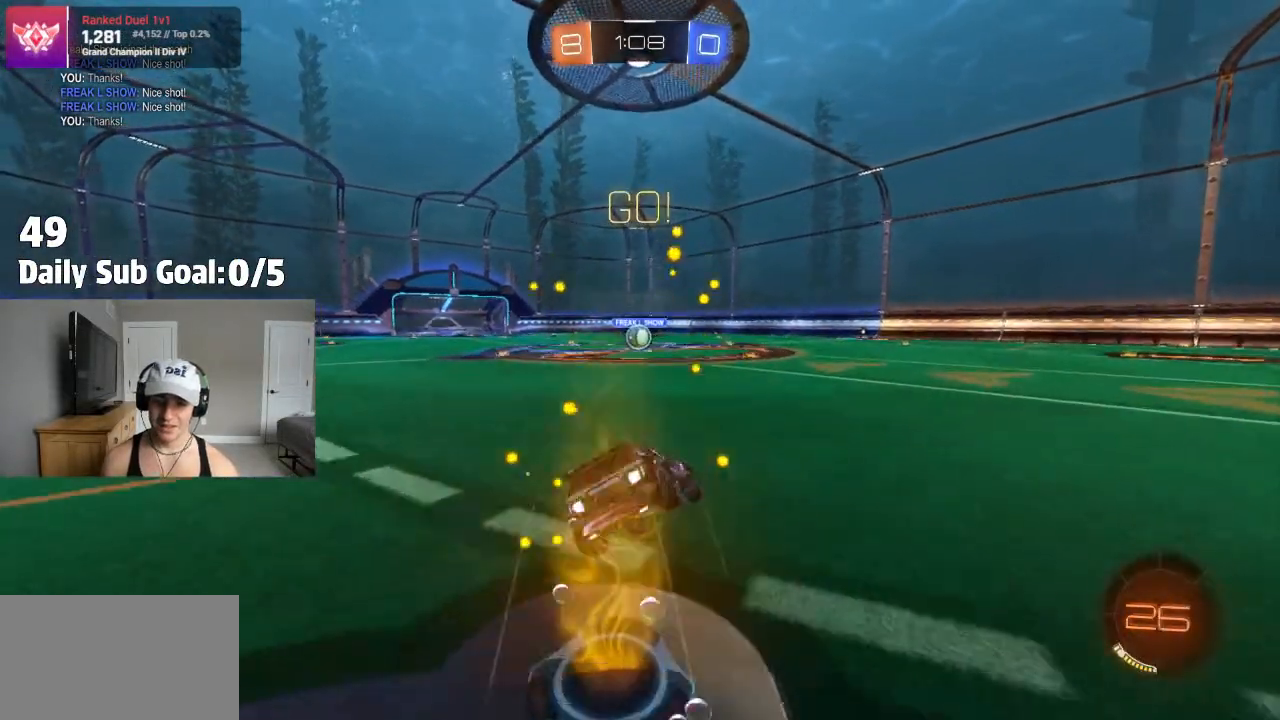
{"buttons": ["CROSS", "L1"], "left_stick": "down-left", "right_stick": "center", "events": [[200, "left_stick", "down-left"]]}
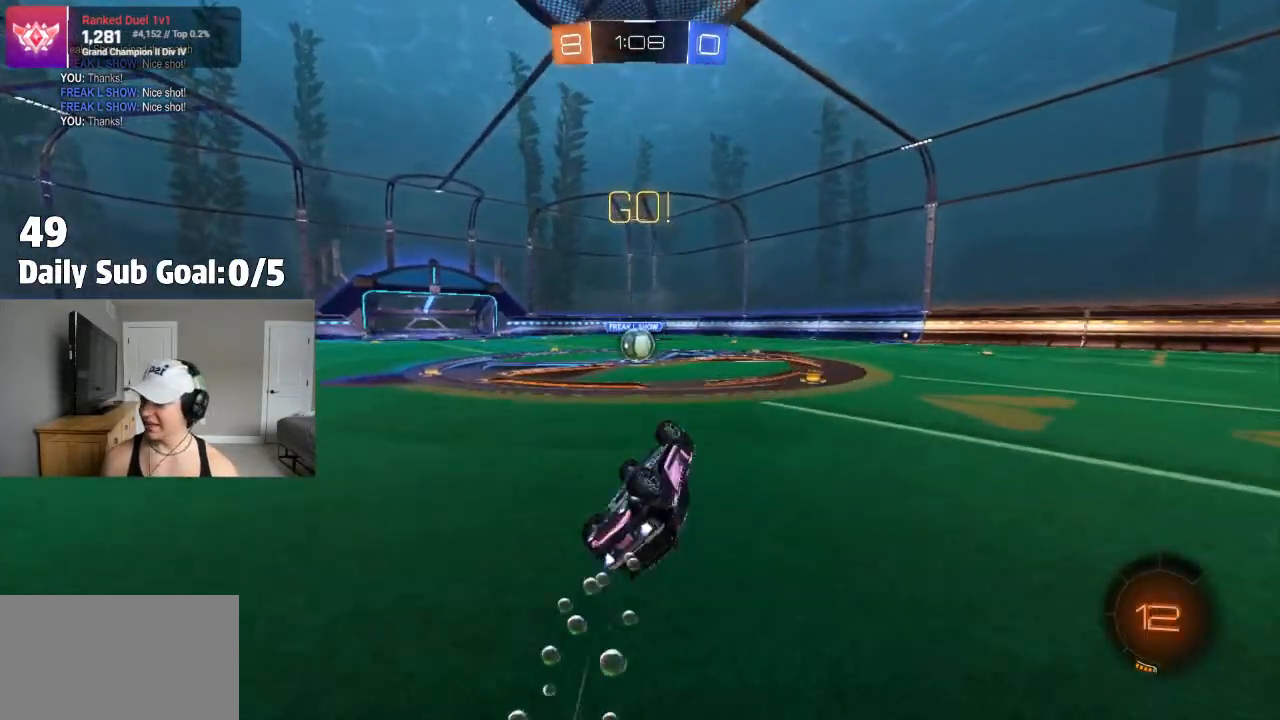
{"buttons": [], "left_stick": "left", "right_stick": "center", "events": [[300, "left_stick", "center"], [367, "CROSS", "up"], [367, "L1", "up"], [433, "left_stick", "left"]]}
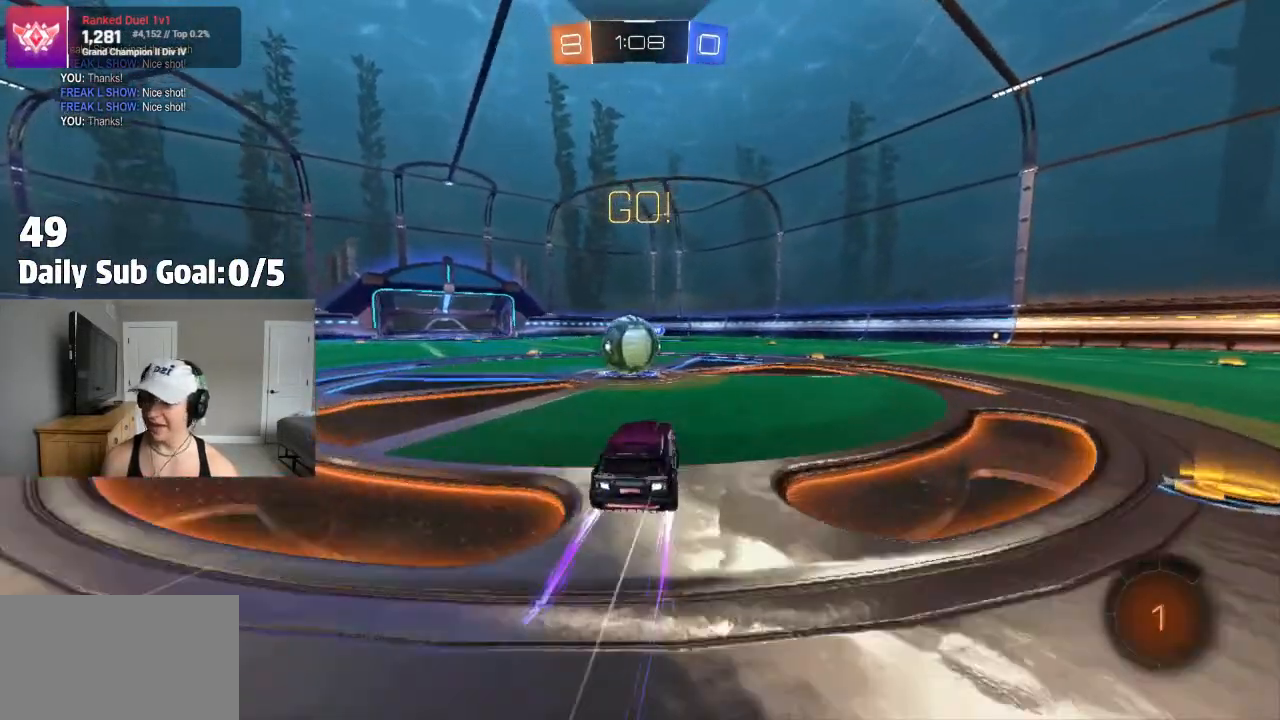
{"buttons": ["CROSS"], "left_stick": "down-right", "right_stick": "center", "events": [[167, "left_stick", "center"], [183, "CROSS", "down"], [250, "CROSS", "up"], [267, "L1", "down"], [283, "left_stick", "up-left"], [383, "CROSS", "down"], [433, "left_stick", "down-right"], [467, "L1", "up"]]}